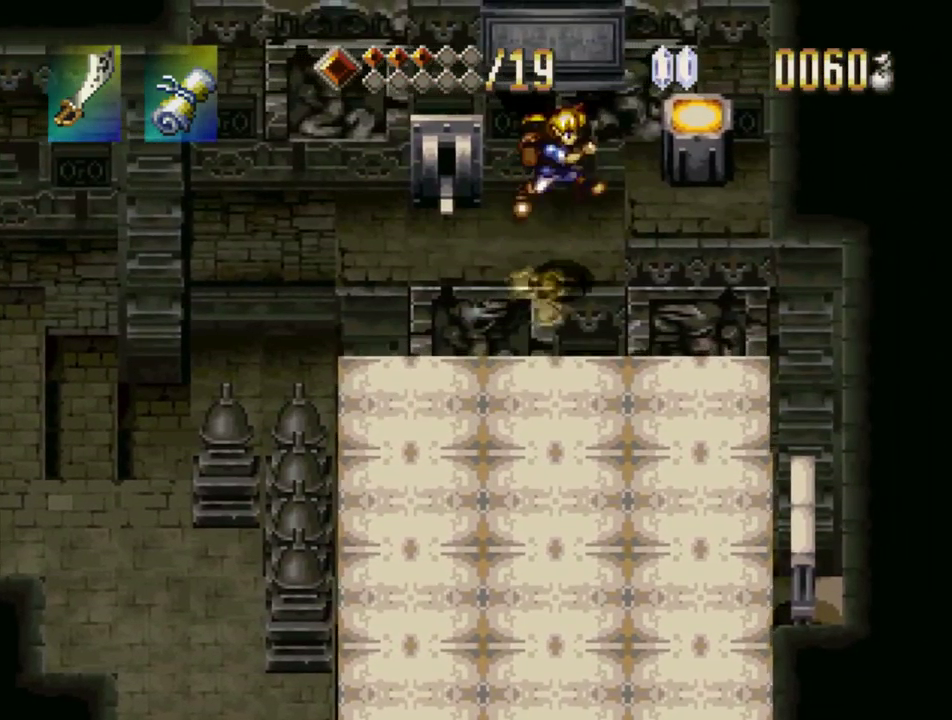
Gameplay with a controller (PlayStation layout); each line is a JSON object with the inputs held at the frame after it. "events" lists button and stick changes between this image and that frame as [ms after this image, input, new state], when the widget could be followed in between. Not read: L3 R3 START.
{"buttons": ["CROSS", "DPAD_UP"], "events": [[83, "CROSS", "up"], [283, "DPAD_UP", "down"], [300, "CROSS", "down"], [400, "DPAD_RIGHT", "up"]]}
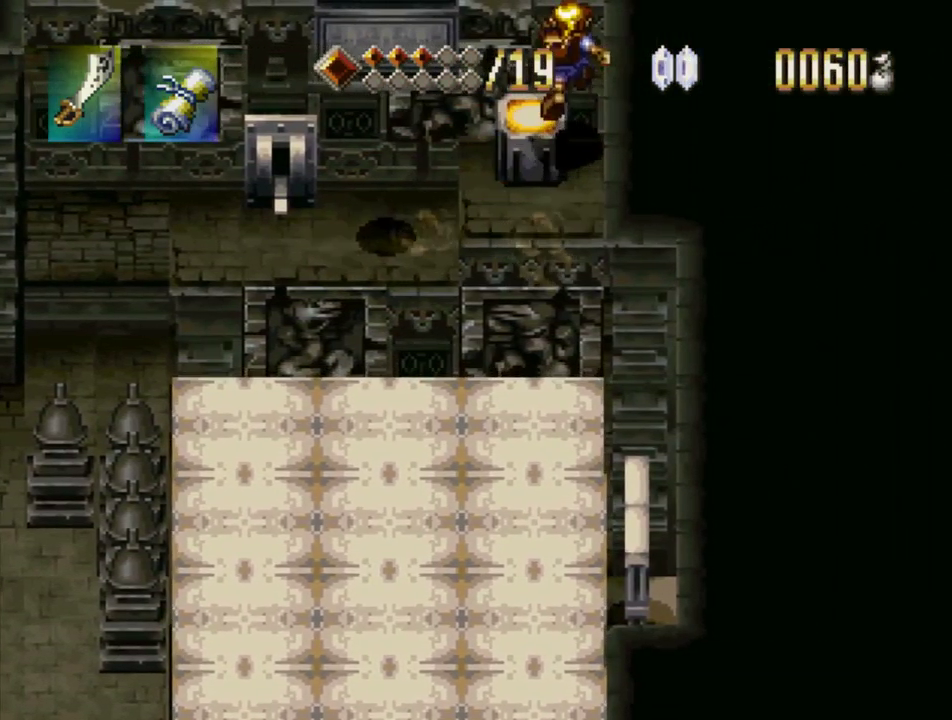
{"buttons": [], "events": [[33, "CROSS", "up"], [67, "DPAD_LEFT", "down"], [150, "DPAD_UP", "up"], [233, "DPAD_UP", "down"], [300, "DPAD_LEFT", "up"], [300, "DPAD_RIGHT", "down"], [300, "DPAD_UP", "up"], [367, "DPAD_RIGHT", "up"]]}
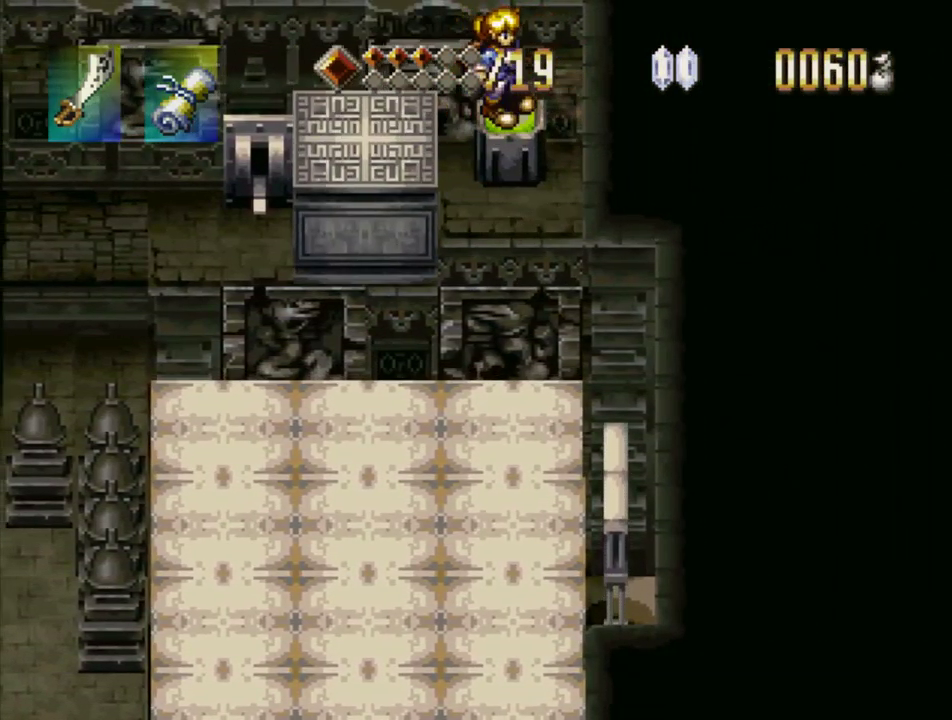
{"buttons": ["DPAD_DOWN"], "events": [[50, "DPAD_DOWN", "down"], [50, "DPAD_RIGHT", "down"], [167, "DPAD_RIGHT", "up"]]}
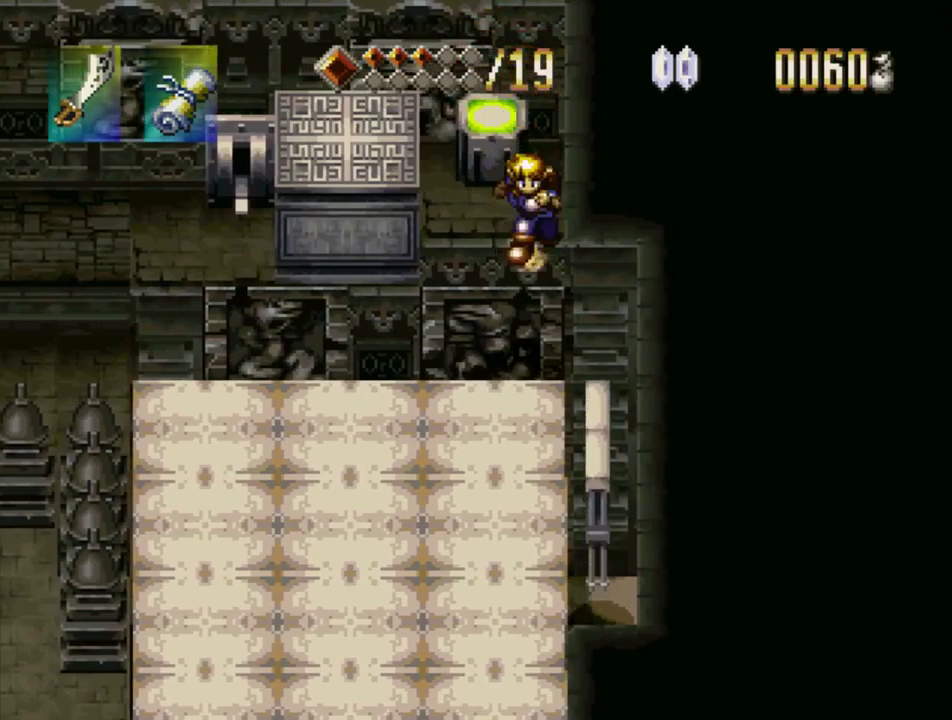
{"buttons": ["DPAD_RIGHT"], "events": [[267, "DPAD_RIGHT", "down"], [367, "DPAD_DOWN", "up"]]}
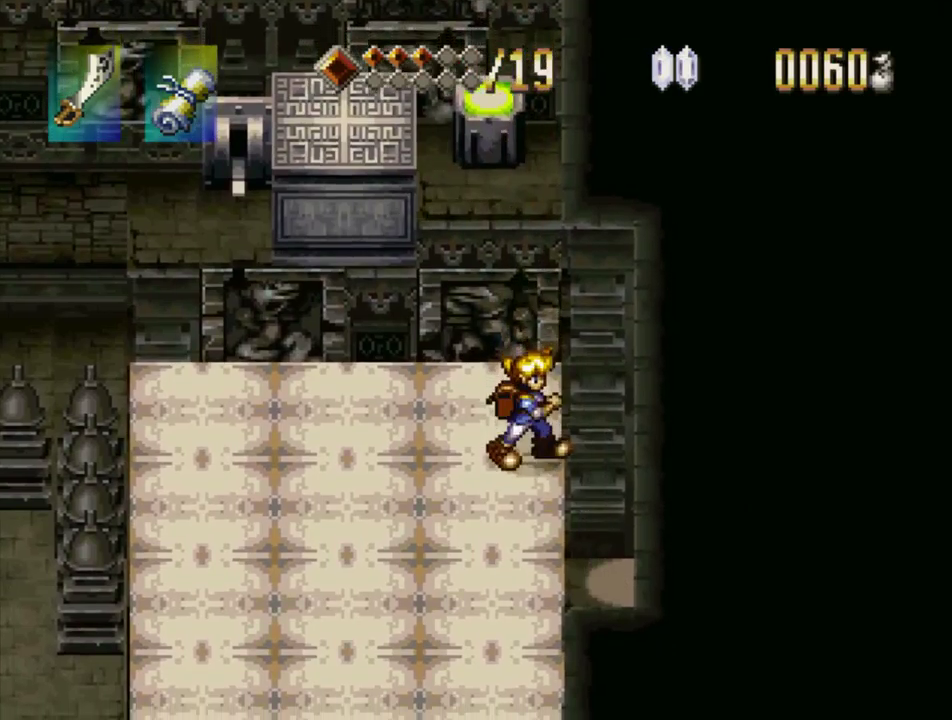
{"buttons": ["DPAD_UP", "DPAD_RIGHT"], "events": [[50, "DPAD_UP", "down"]]}
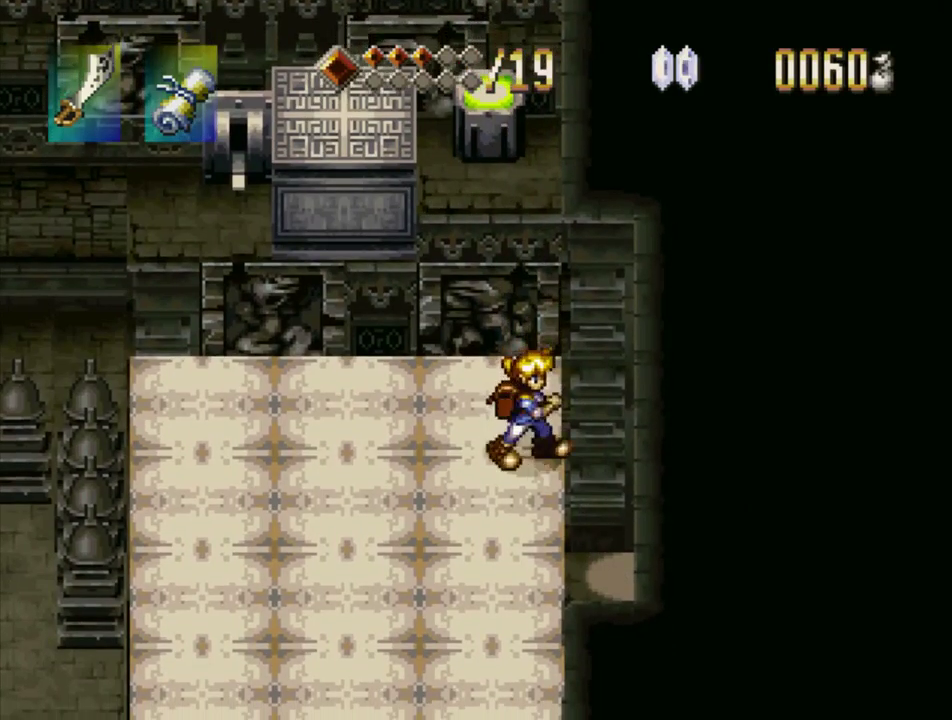
{"buttons": ["DPAD_UP", "DPAD_RIGHT"], "events": [[134, "DPAD_UP", "up"], [184, "DPAD_DOWN", "down"], [417, "DPAD_DOWN", "up"], [484, "DPAD_UP", "down"]]}
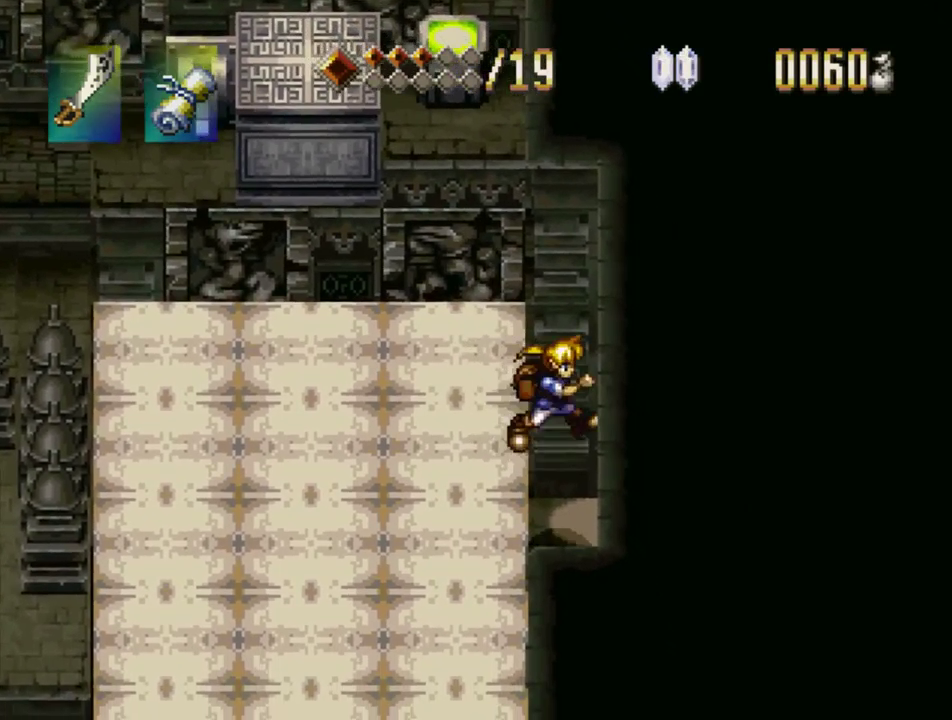
{"buttons": [], "events": [[267, "DPAD_UP", "up"], [317, "DPAD_RIGHT", "up"]]}
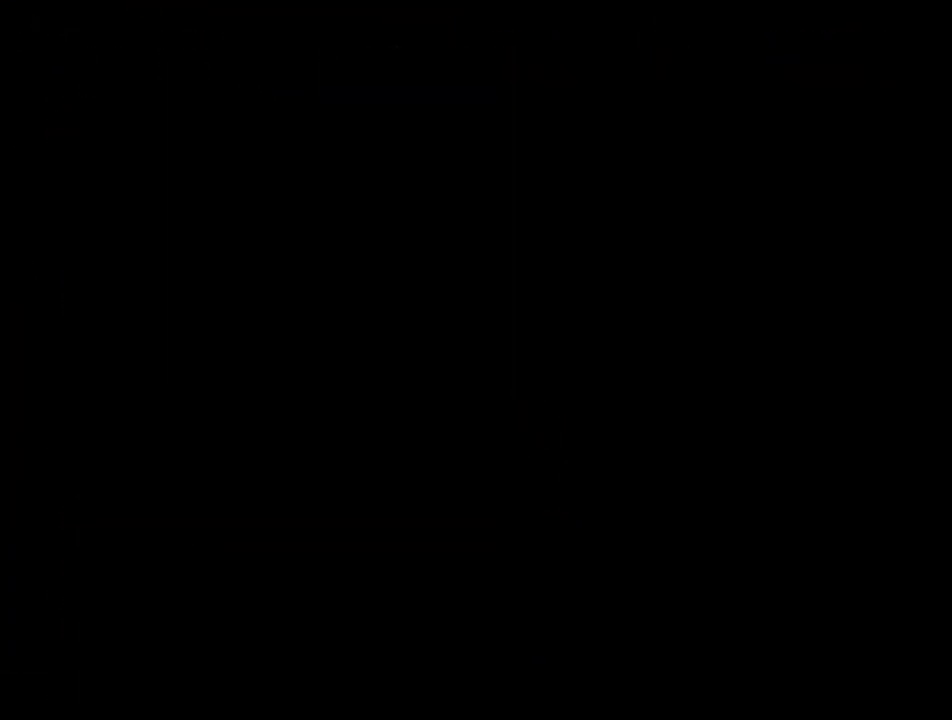
{"buttons": [], "events": []}
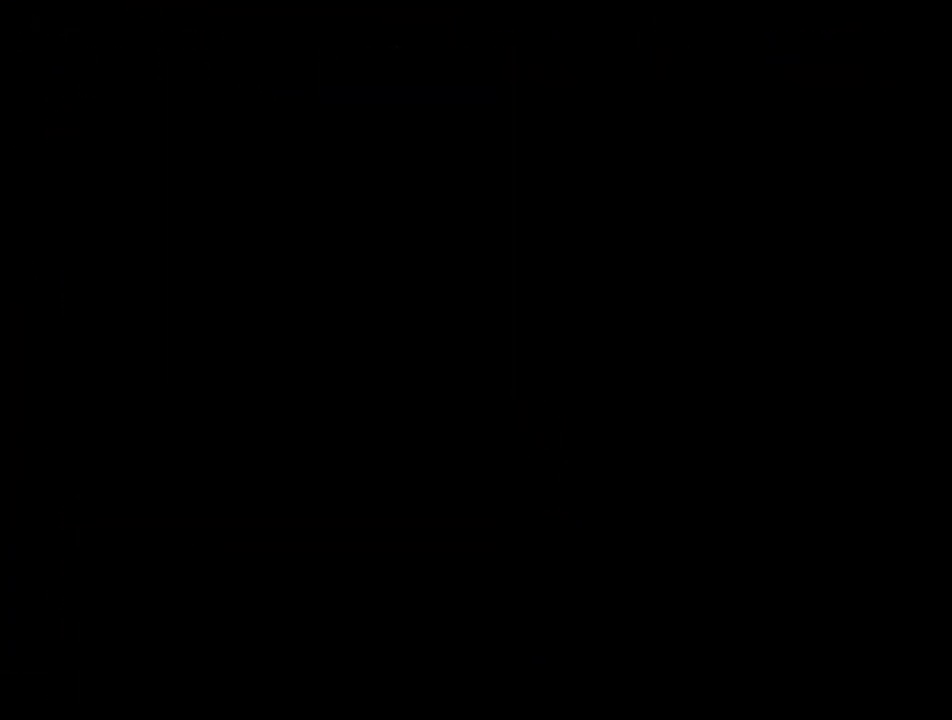
{"buttons": [], "events": []}
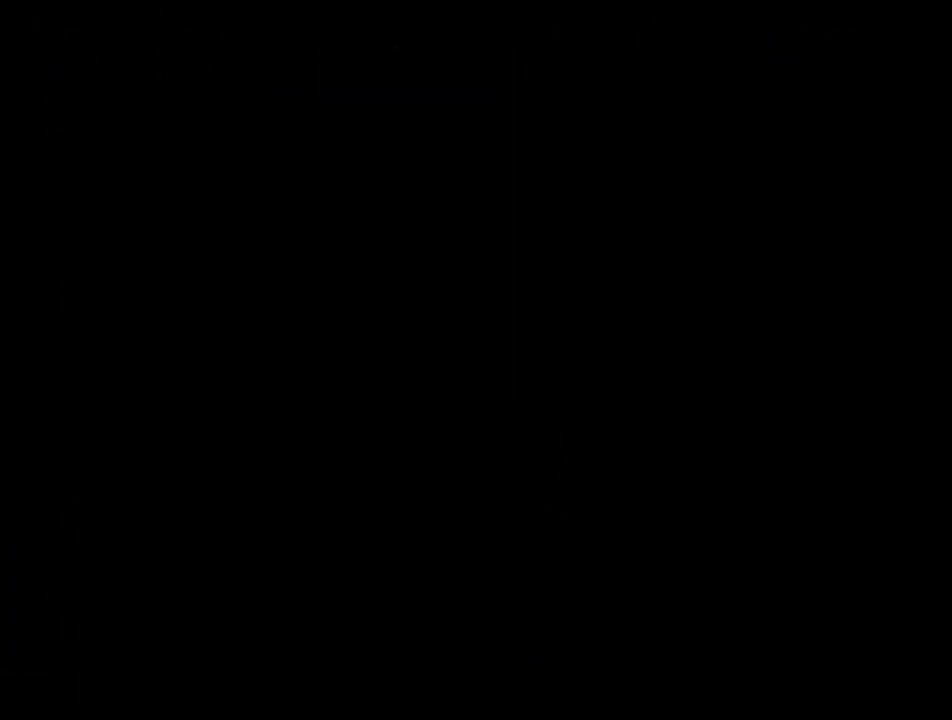
{"buttons": [], "events": []}
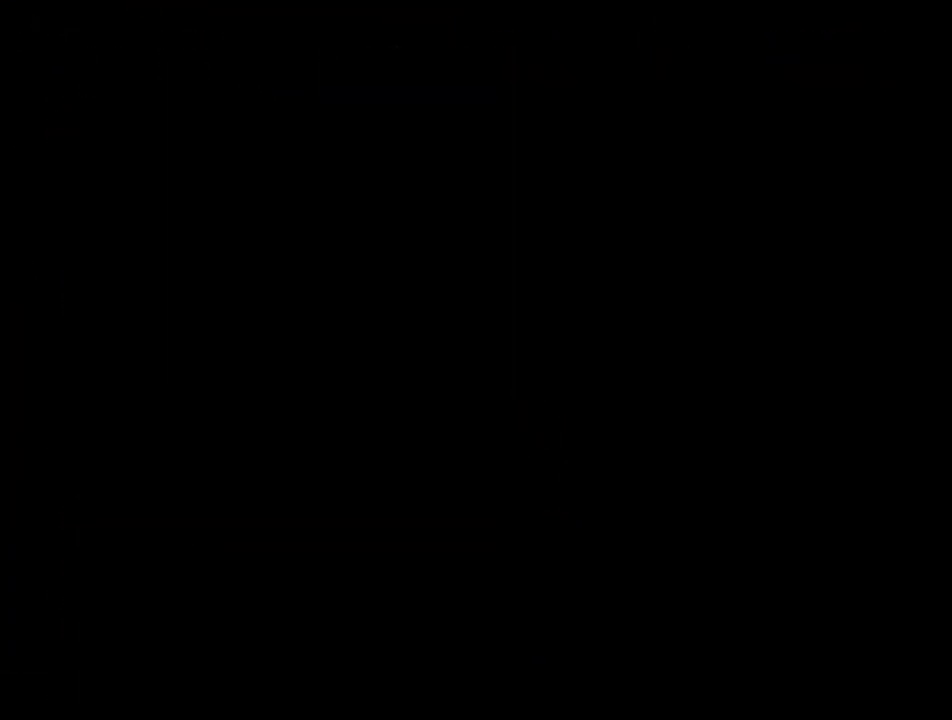
{"buttons": [], "events": []}
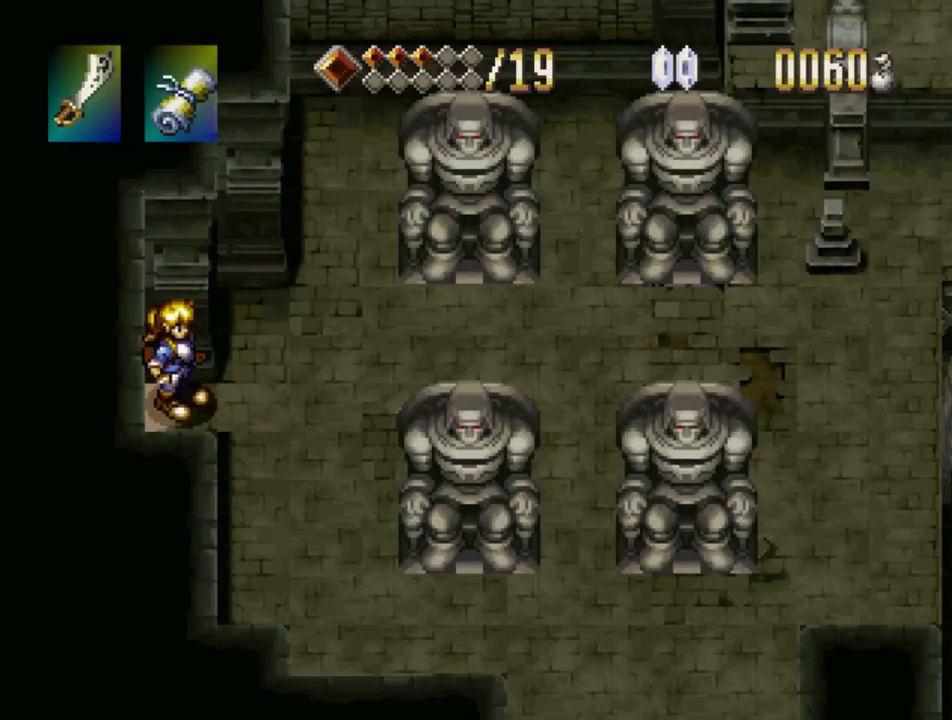
{"buttons": ["DPAD_RIGHT"], "events": [[217, "DPAD_RIGHT", "down"]]}
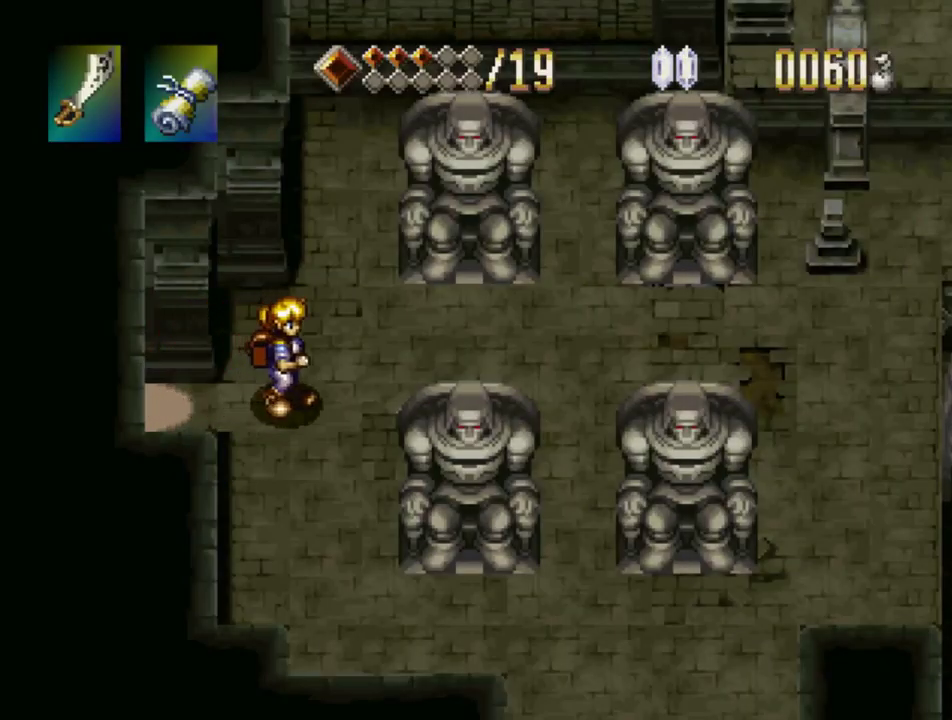
{"buttons": [], "events": [[183, "DPAD_RIGHT", "up"]]}
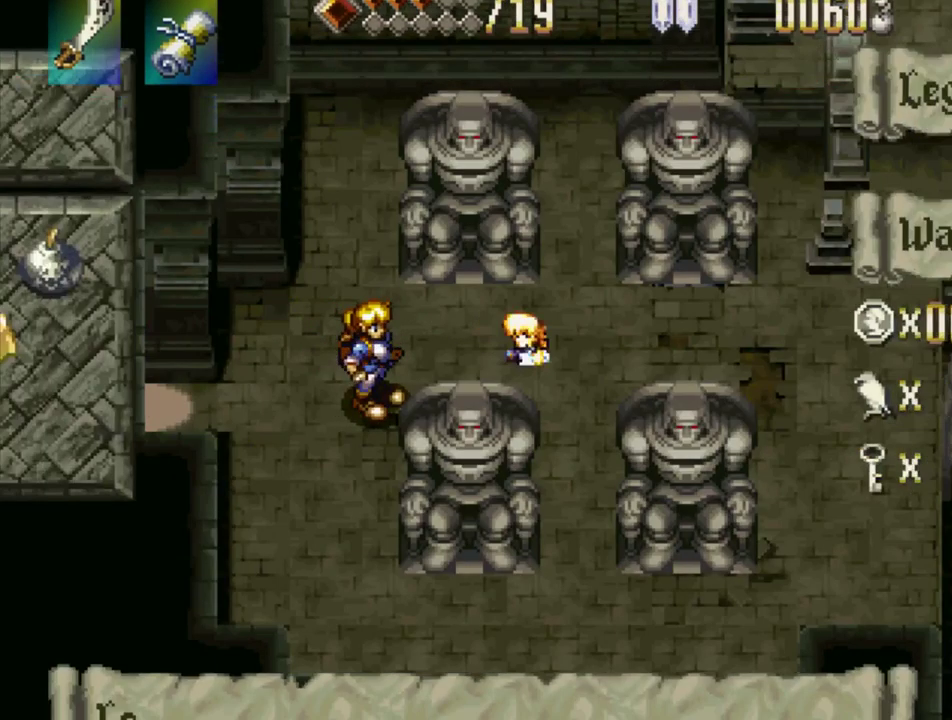
{"buttons": [], "events": []}
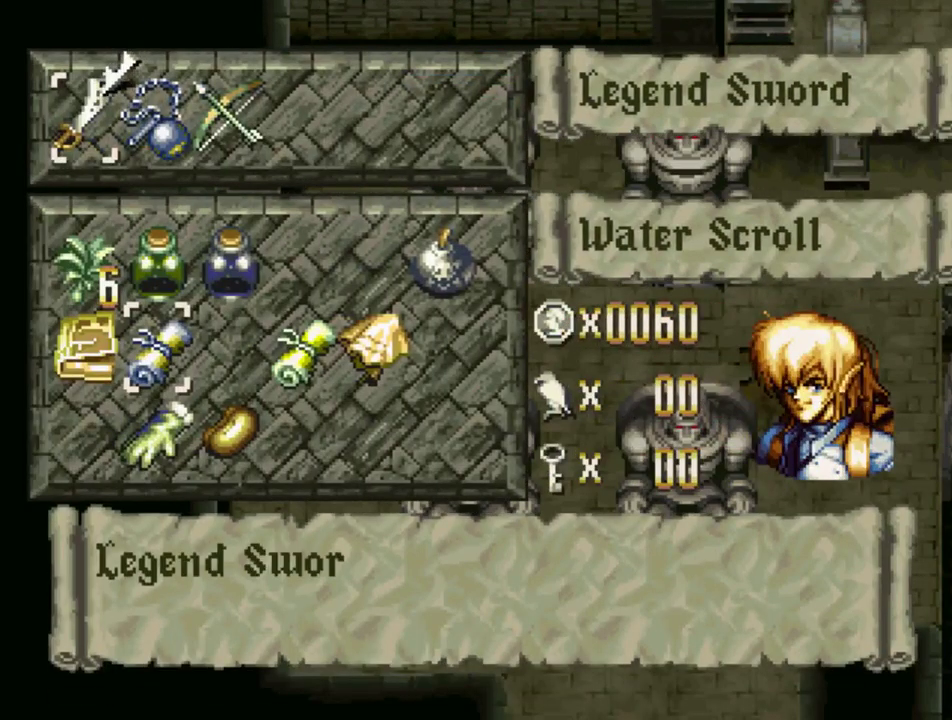
{"buttons": [], "events": [[184, "DPAD_DOWN", "down"], [284, "DPAD_DOWN", "up"], [384, "DPAD_RIGHT", "down"], [484, "DPAD_RIGHT", "up"]]}
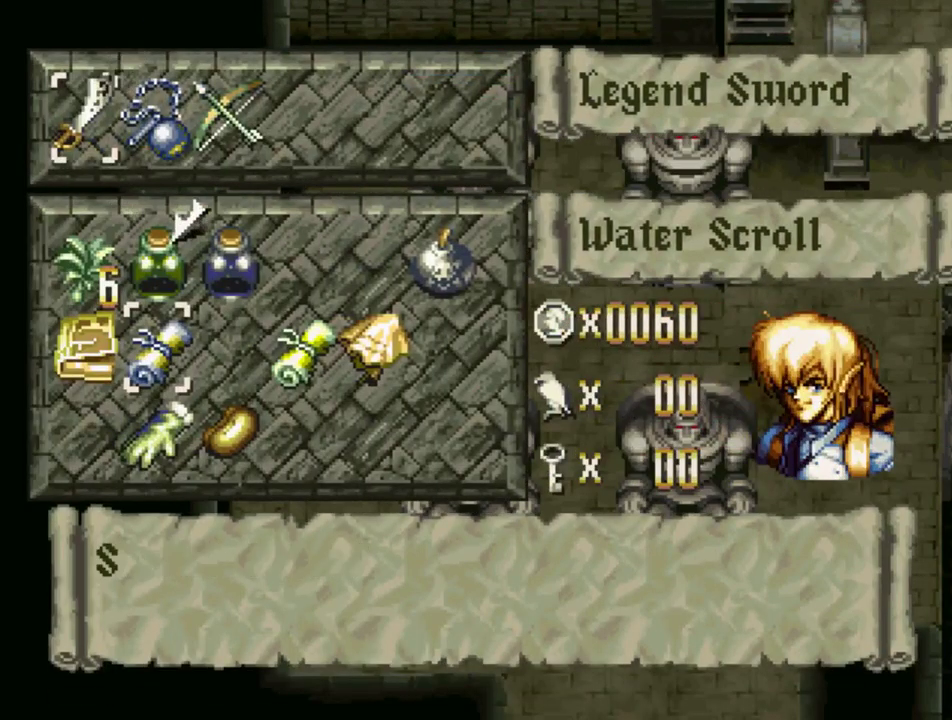
{"buttons": [], "events": [[67, "DPAD_RIGHT", "down"], [117, "DPAD_RIGHT", "up"], [167, "TRIANGLE", "down"], [317, "TRIANGLE", "up"]]}
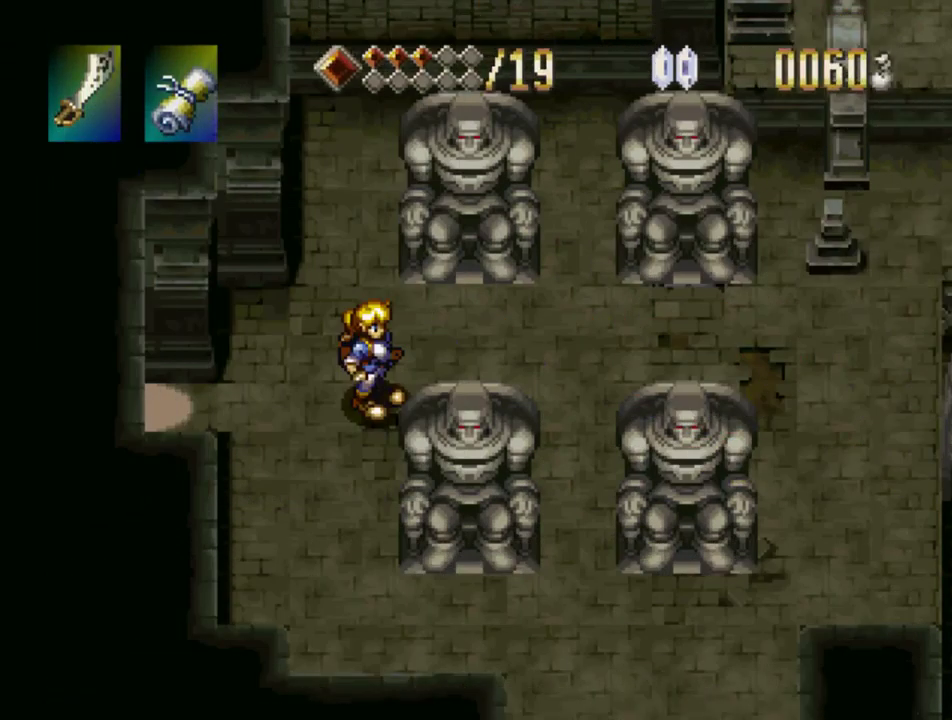
{"buttons": ["DPAD_DOWN", "DPAD_RIGHT"], "events": [[250, "DPAD_RIGHT", "down"], [334, "DPAD_DOWN", "down"]]}
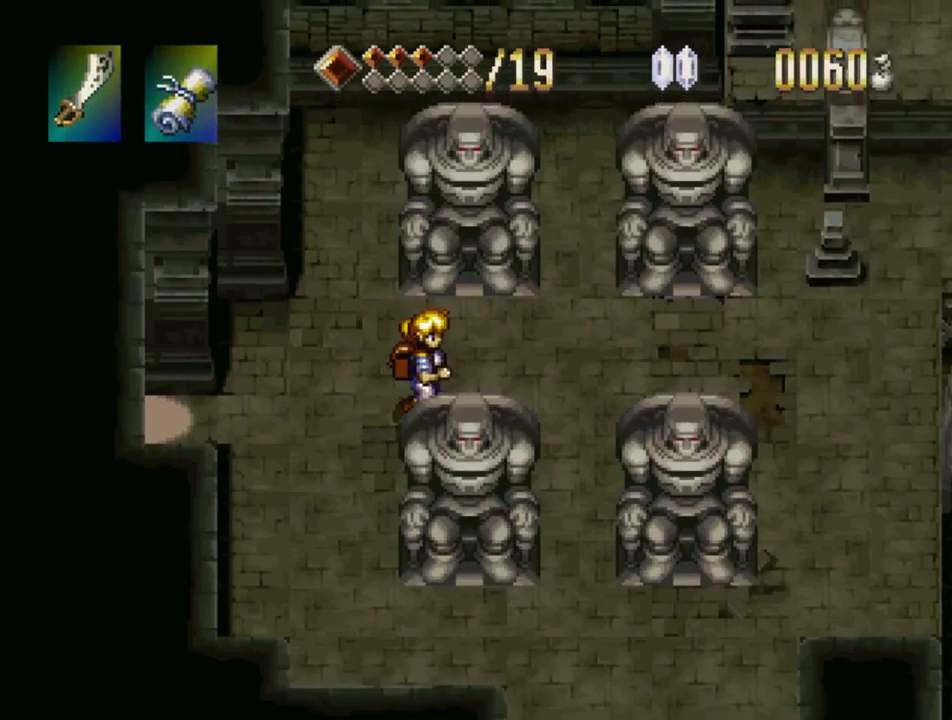
{"buttons": ["DPAD_DOWN", "DPAD_RIGHT"], "events": [[234, "DPAD_RIGHT", "up"], [284, "DPAD_DOWN", "up"], [350, "DPAD_LEFT", "down"], [450, "DPAD_DOWN", "down"], [467, "DPAD_LEFT", "up"], [500, "DPAD_RIGHT", "down"]]}
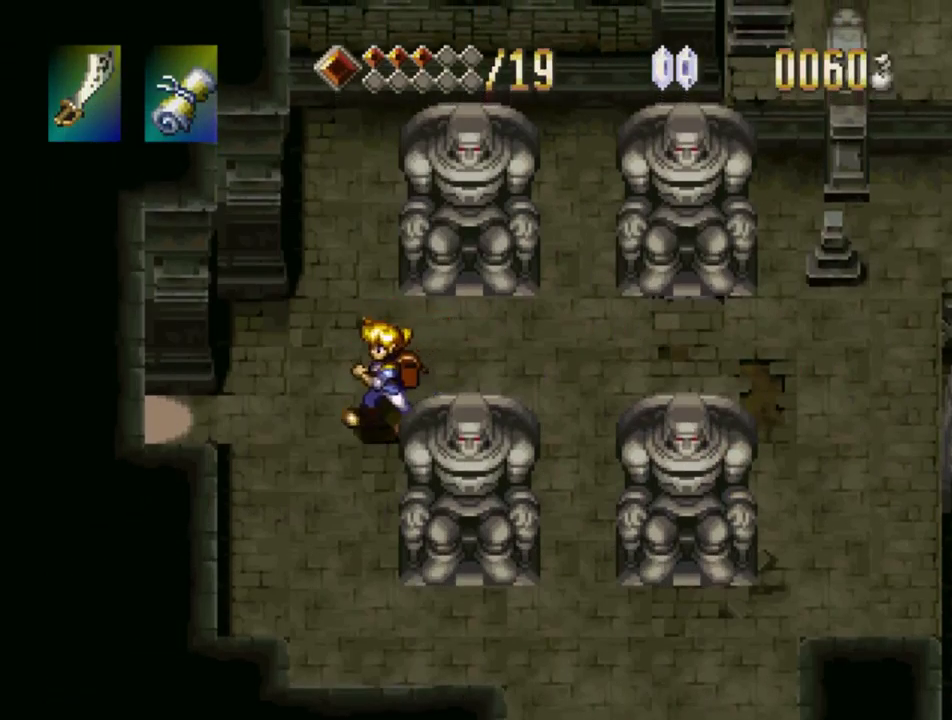
{"buttons": ["CROSS"], "events": [[50, "CROSS", "down"], [217, "CROSS", "up"], [317, "DPAD_DOWN", "up"], [450, "DPAD_RIGHT", "up"], [484, "CROSS", "down"]]}
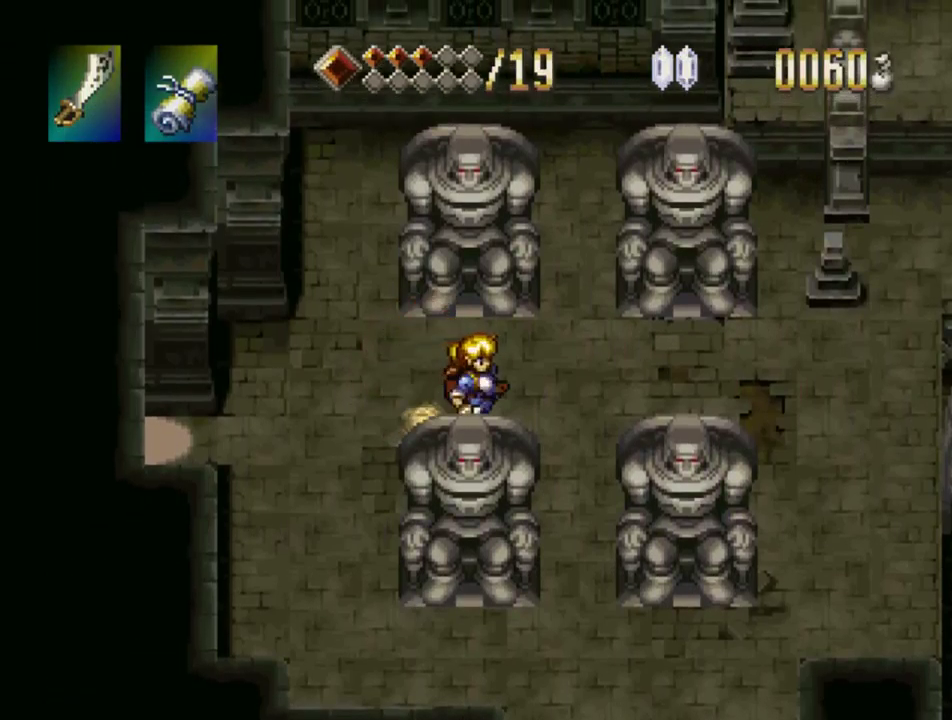
{"buttons": ["CROSS", "DPAD_RIGHT"], "events": [[100, "CROSS", "up"], [150, "DPAD_RIGHT", "down"], [217, "DPAD_RIGHT", "up"], [284, "DPAD_LEFT", "down"], [384, "DPAD_LEFT", "up"], [450, "DPAD_RIGHT", "down"], [484, "CROSS", "down"]]}
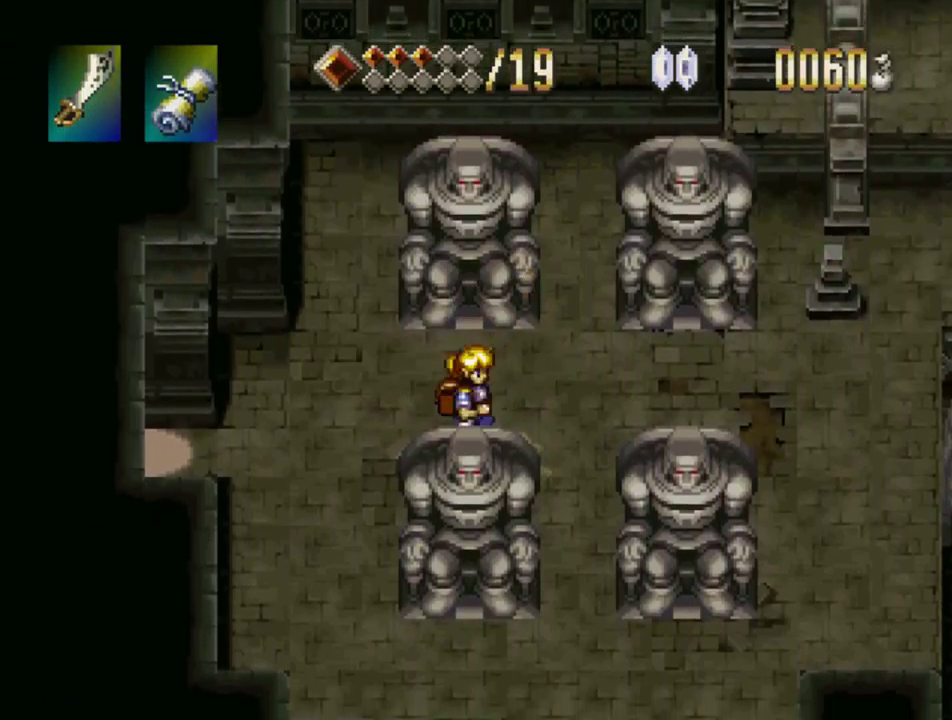
{"buttons": ["DPAD_RIGHT"], "events": [[67, "DPAD_RIGHT", "up"], [100, "DPAD_LEFT", "down"], [117, "CROSS", "up"], [234, "DPAD_LEFT", "up"], [284, "CROSS", "down"], [300, "DPAD_RIGHT", "down"], [400, "CROSS", "up"]]}
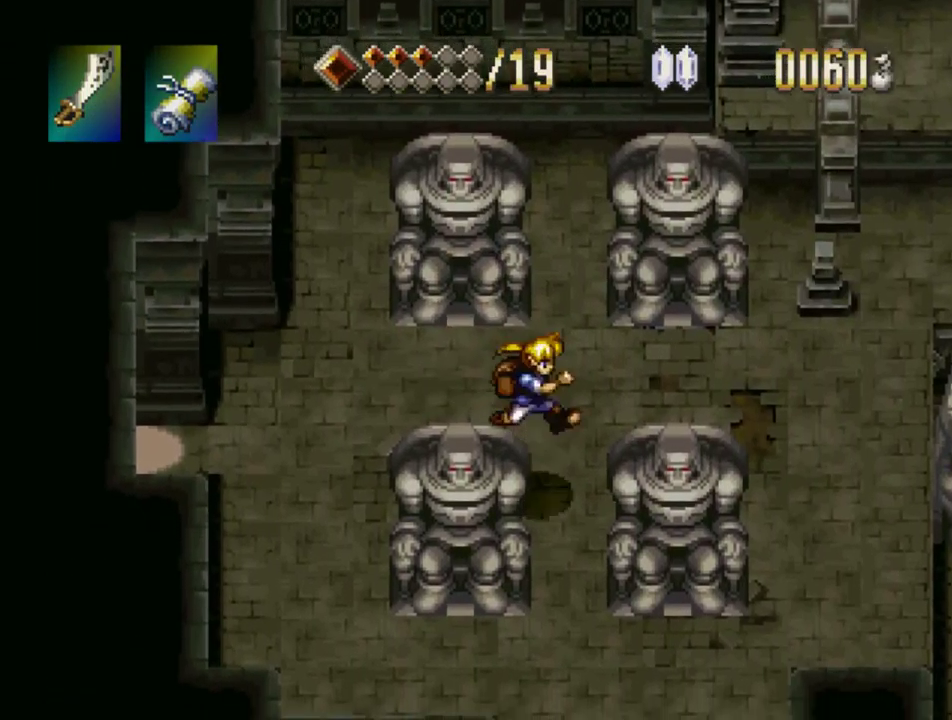
{"buttons": ["DPAD_LEFT"], "events": [[150, "DPAD_RIGHT", "up"], [184, "DPAD_LEFT", "down"]]}
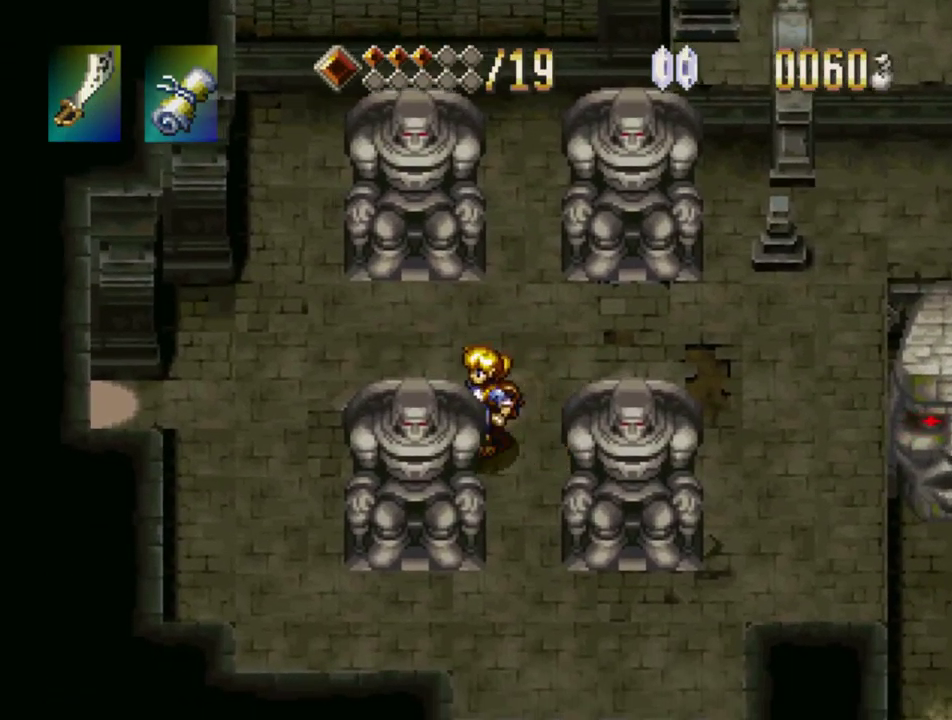
{"buttons": ["SQUARE"], "events": [[17, "SQUARE", "down"], [84, "DPAD_LEFT", "up"]]}
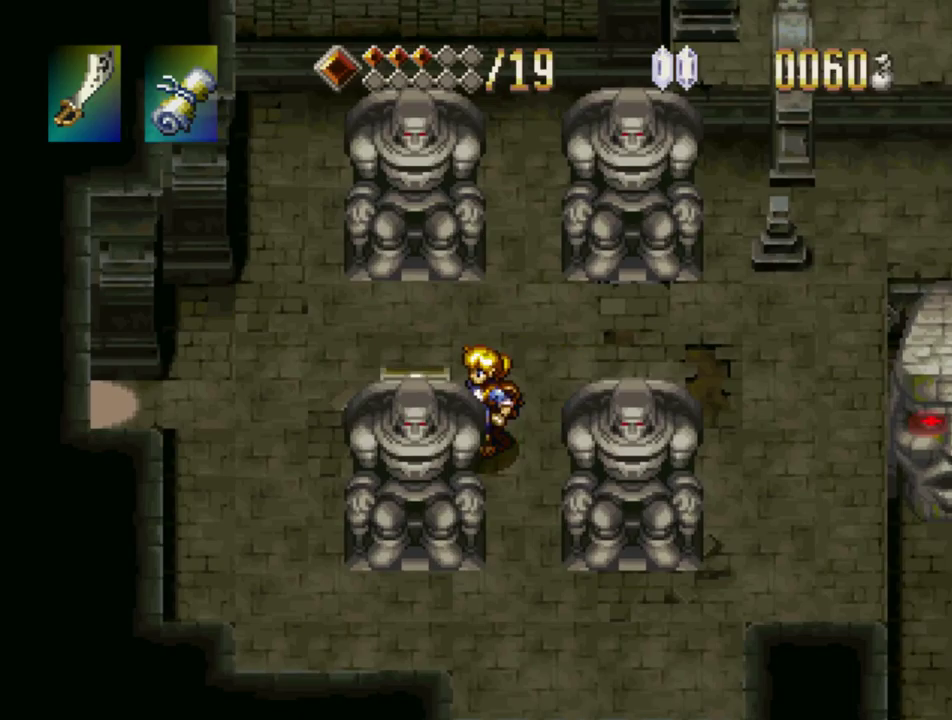
{"buttons": ["SQUARE"], "events": []}
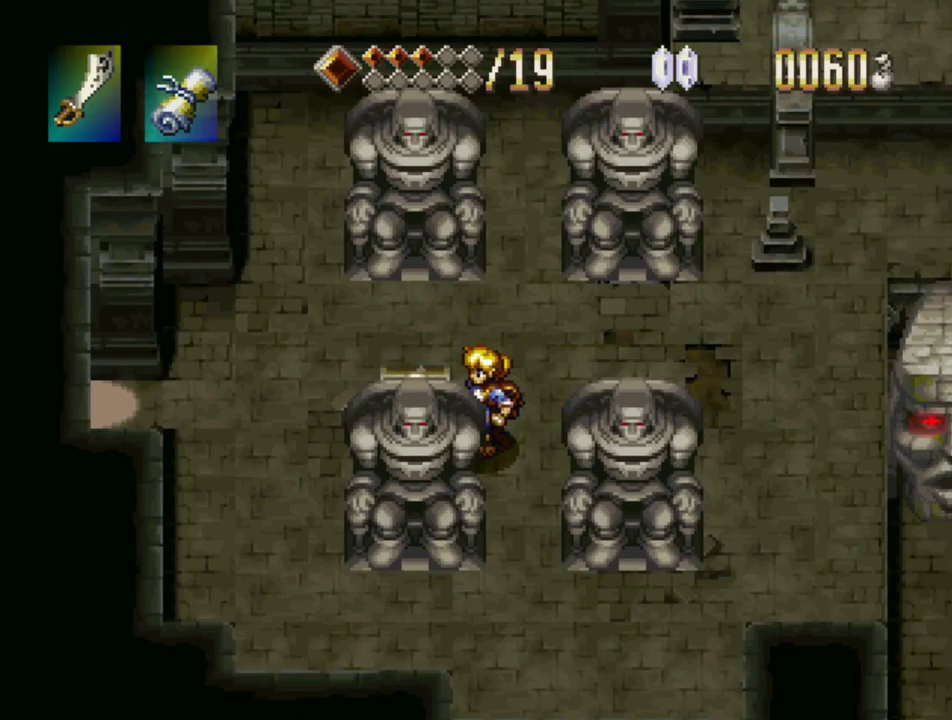
{"buttons": ["SQUARE"], "events": []}
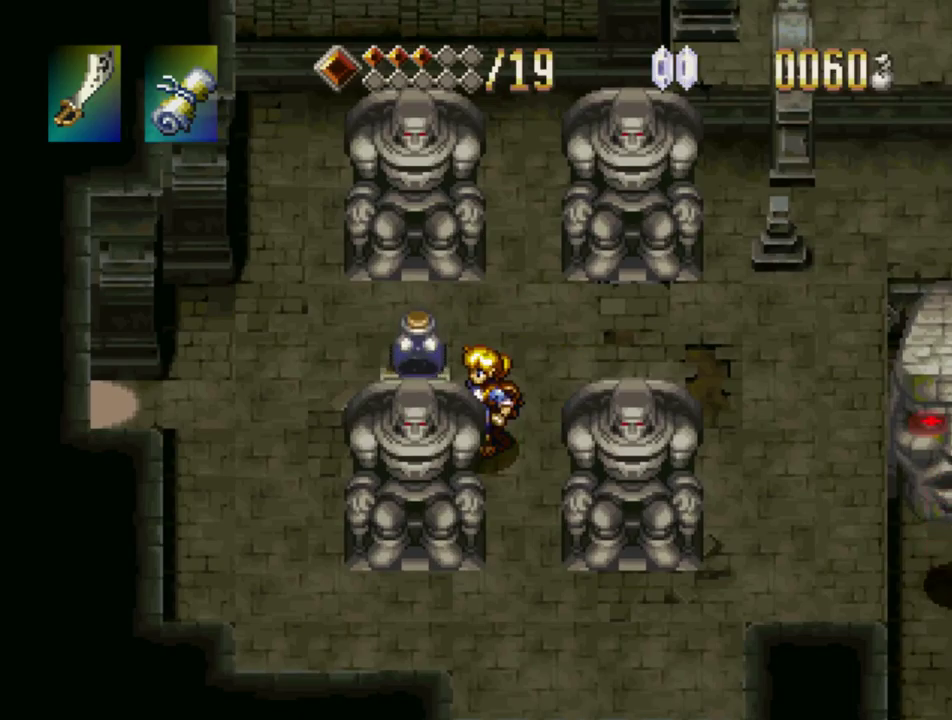
{"buttons": ["SQUARE"], "events": []}
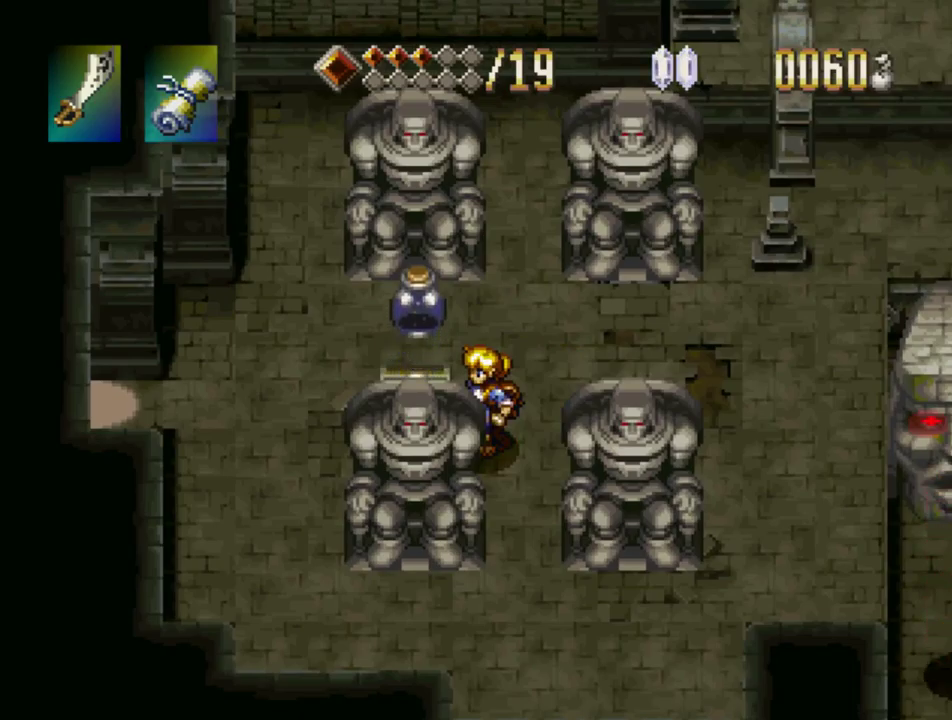
{"buttons": ["SQUARE"], "events": []}
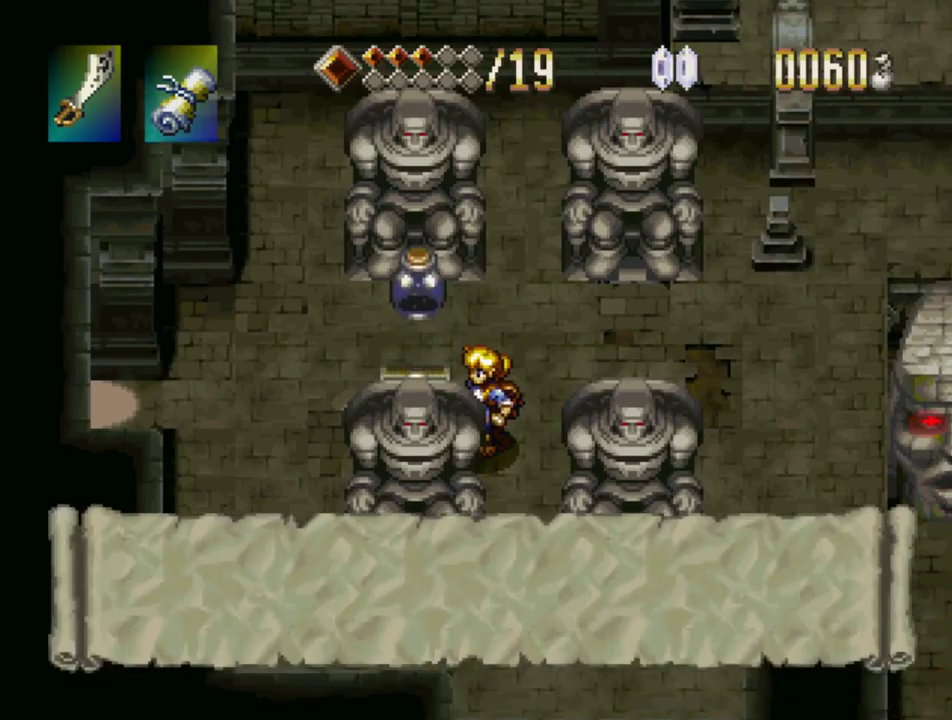
{"buttons": ["SQUARE"], "events": []}
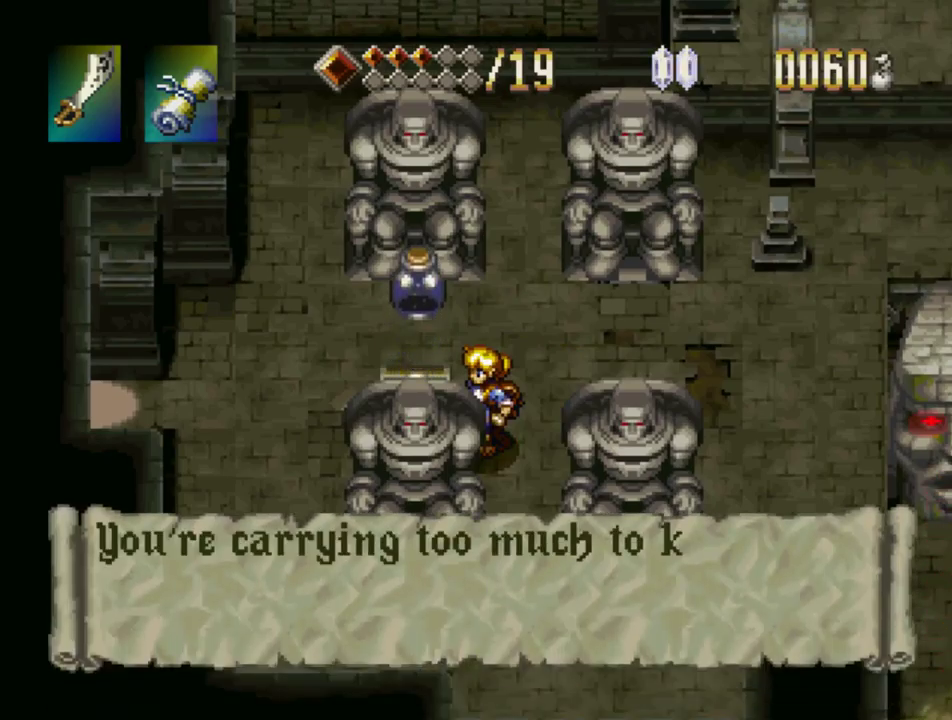
{"buttons": ["SQUARE"], "events": [[17, "SQUARE", "up"], [83, "SQUARE", "down"], [367, "SQUARE", "up"], [450, "SQUARE", "down"]]}
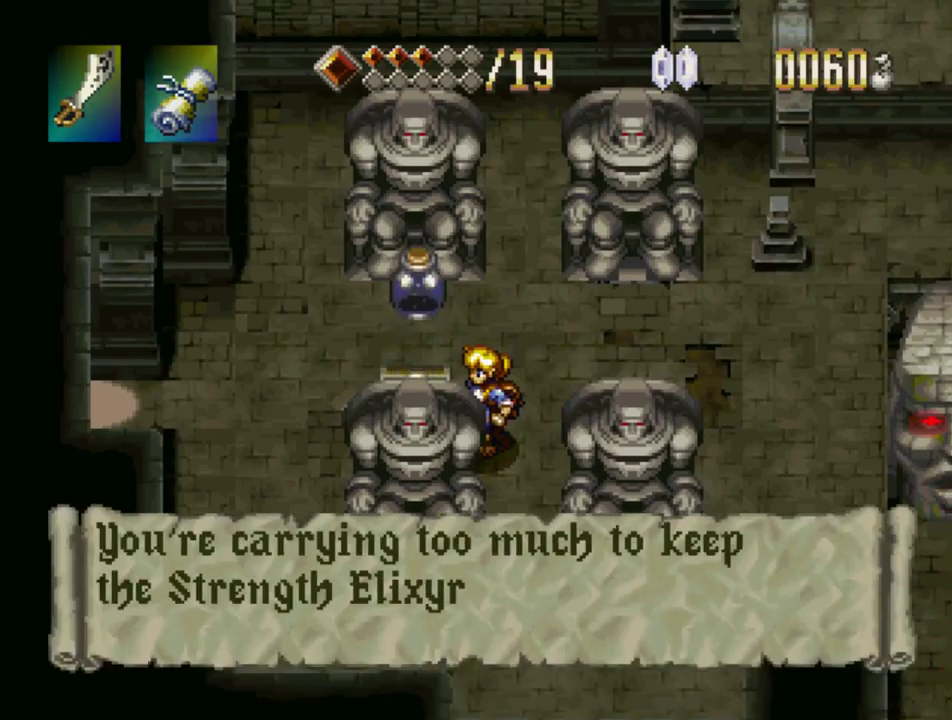
{"buttons": ["SQUARE"], "events": [[317, "SQUARE", "up"], [367, "SQUARE", "down"]]}
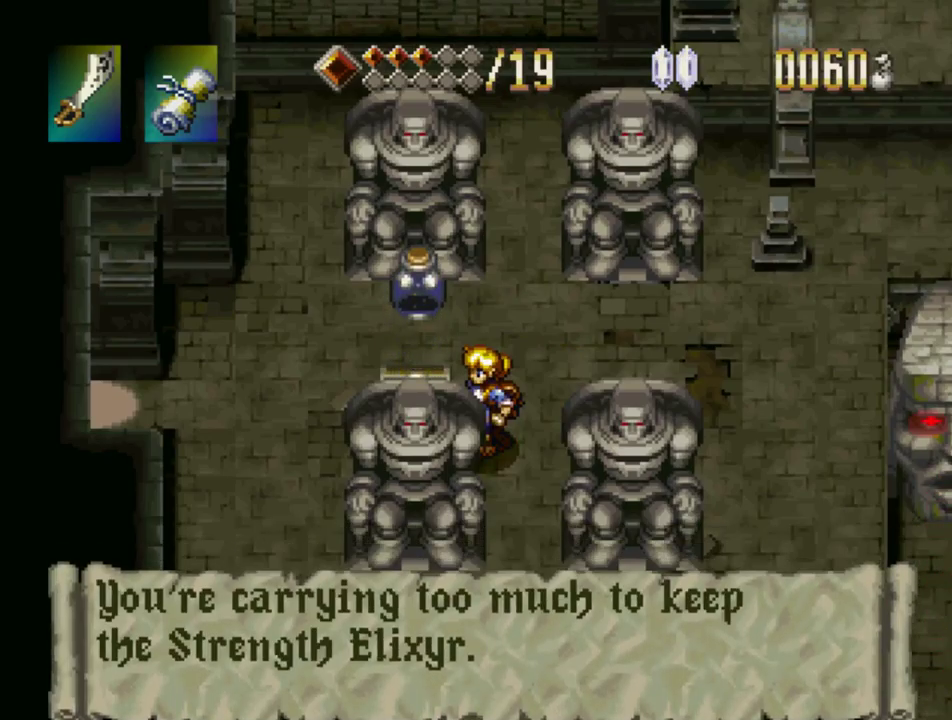
{"buttons": [], "events": [[100, "SQUARE", "up"]]}